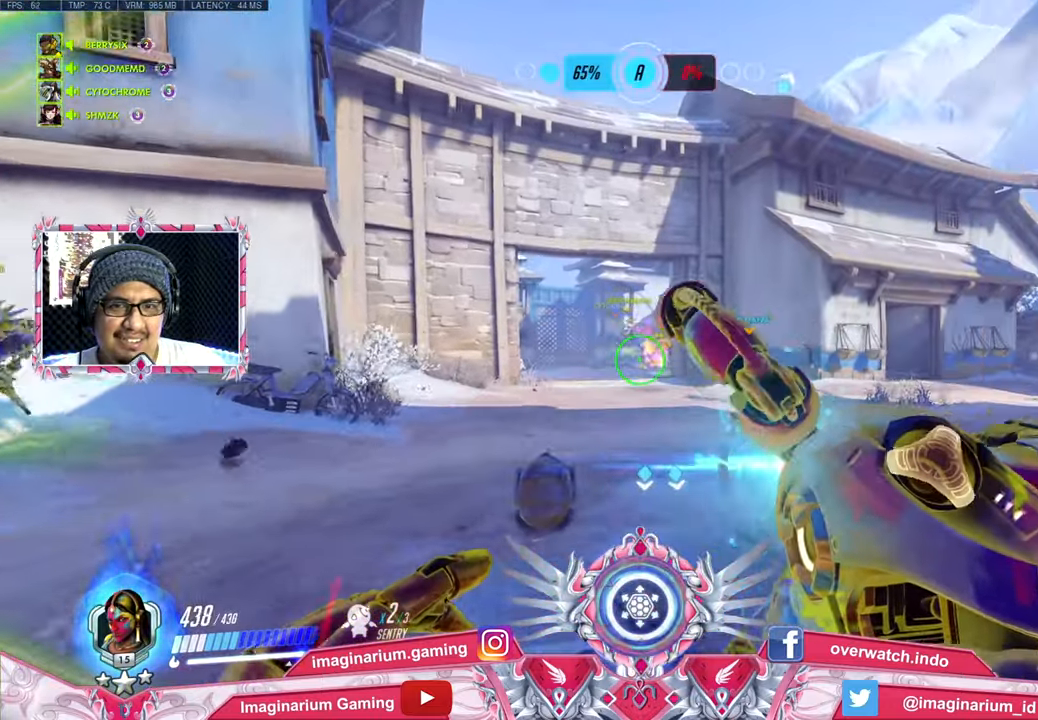
Gameplay with keyboard and mouse; each line is a JSON object with the keys and mouse buttons held at the frame after it. "events" lists presses ("down") and releases ("up") of "1", "2", "3", "4", "5", "a", "alt", "c", "caps_lock", "ctrl", "d", "e", "f", "g", "q", "r", "s", "shift", "space", "t", "tab", "v", "w", "x", "z", "mouse_left", "mouse_wheel" and "mouse_right" between this image and that frame as [ms after this image, input, new state], when the widget could be followed in between. "mouse_left", "mouse_wheel", "mouse_right" = the "left", "wheel", "right" buttons of the "mouse" list. No other keys are recorded. "wheel" means that the mouse wheel is clicked or scrolled. Not read: mouse_move.
{"keys": ["s"], "mouse": [], "events": [[301, "mouse_right", "up"], [301, "w", "up"], [401, "s", "down"]]}
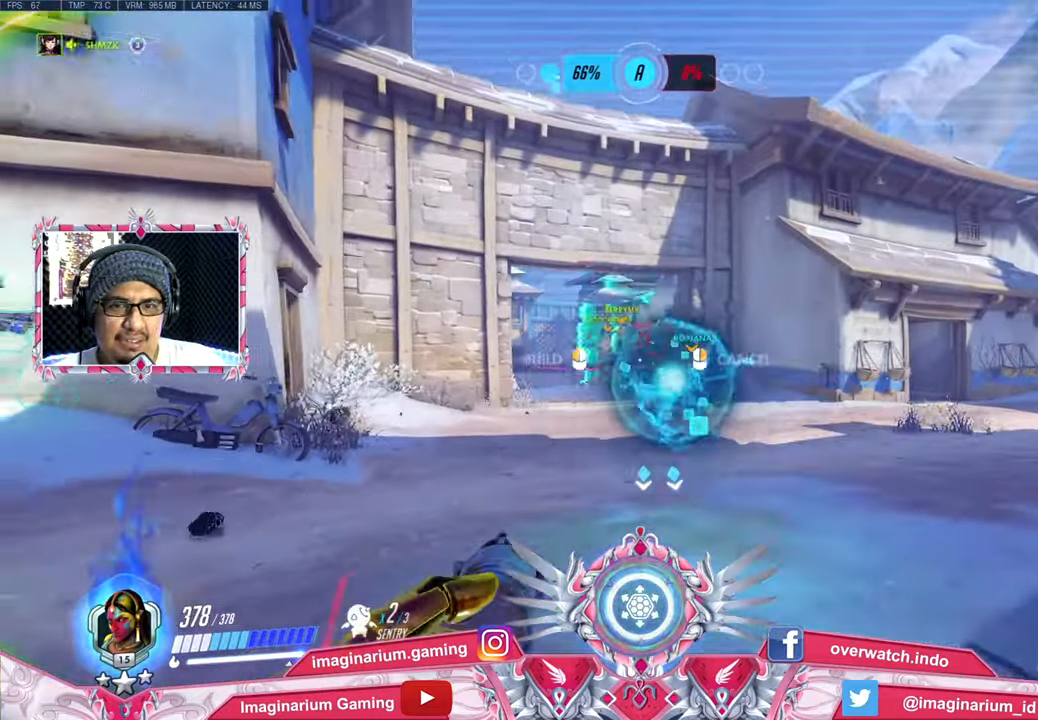
{"keys": ["d", "s"], "mouse": [], "events": [[233, "mouse_left", "down"], [367, "mouse_left", "up"], [417, "d", "down"]]}
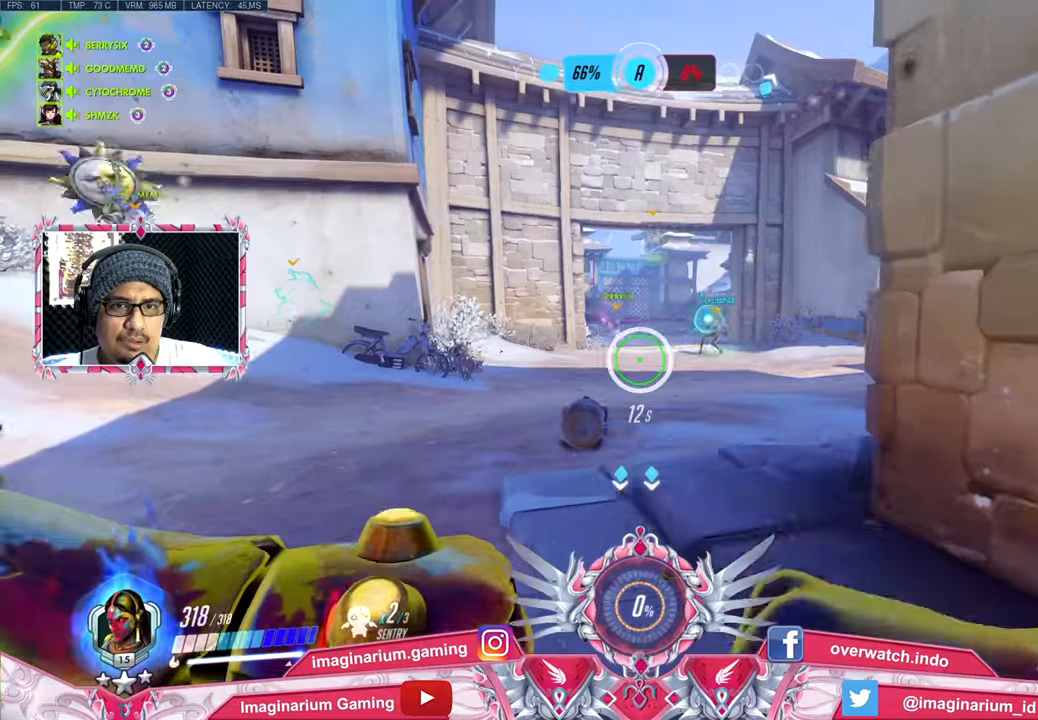
{"keys": ["d", "s"], "mouse": [], "events": []}
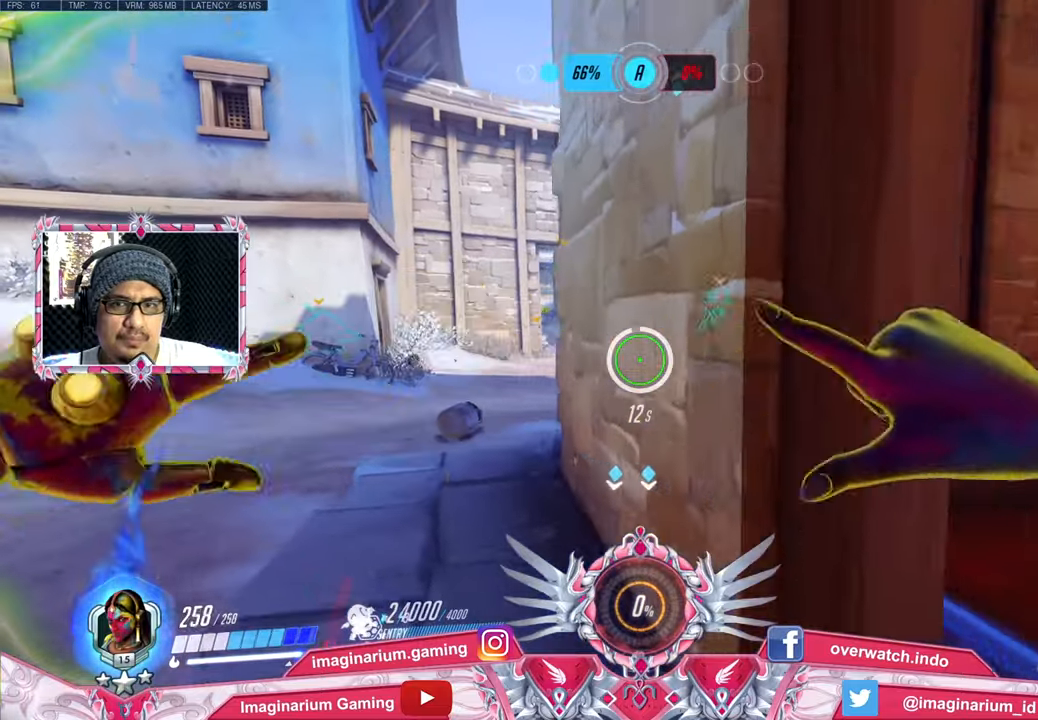
{"keys": ["a"], "mouse": ["right"], "events": [[17, "mouse_right", "down"], [401, "a", "down"], [451, "d", "up"], [501, "s", "up"]]}
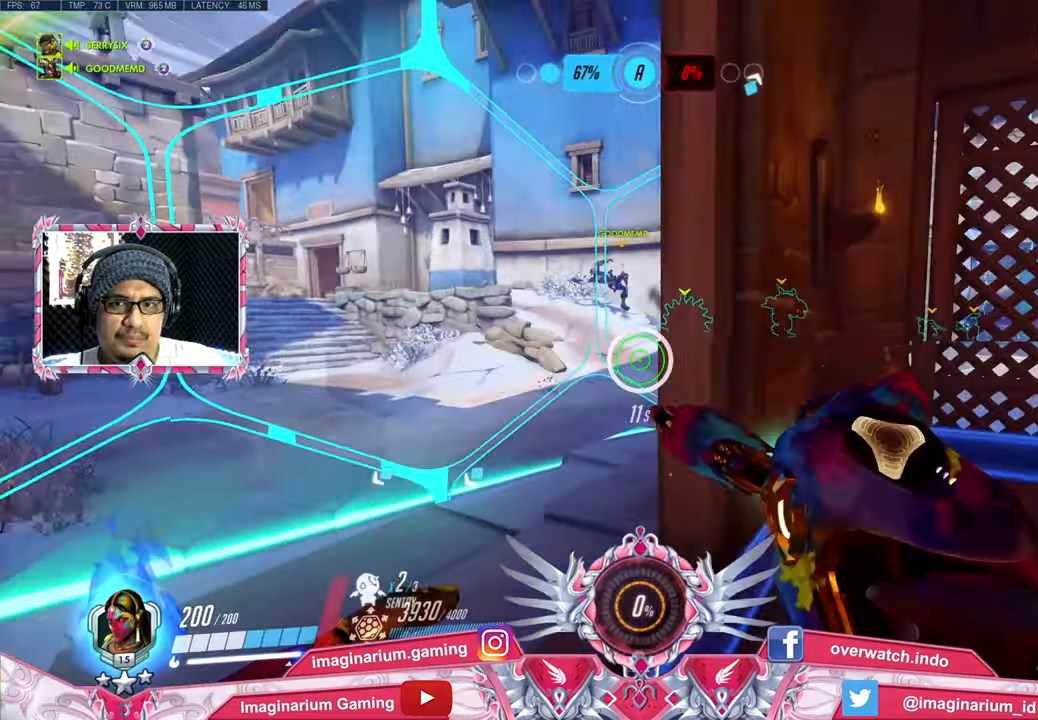
{"keys": ["a", "w"], "mouse": ["right"], "events": [[183, "w", "down"]]}
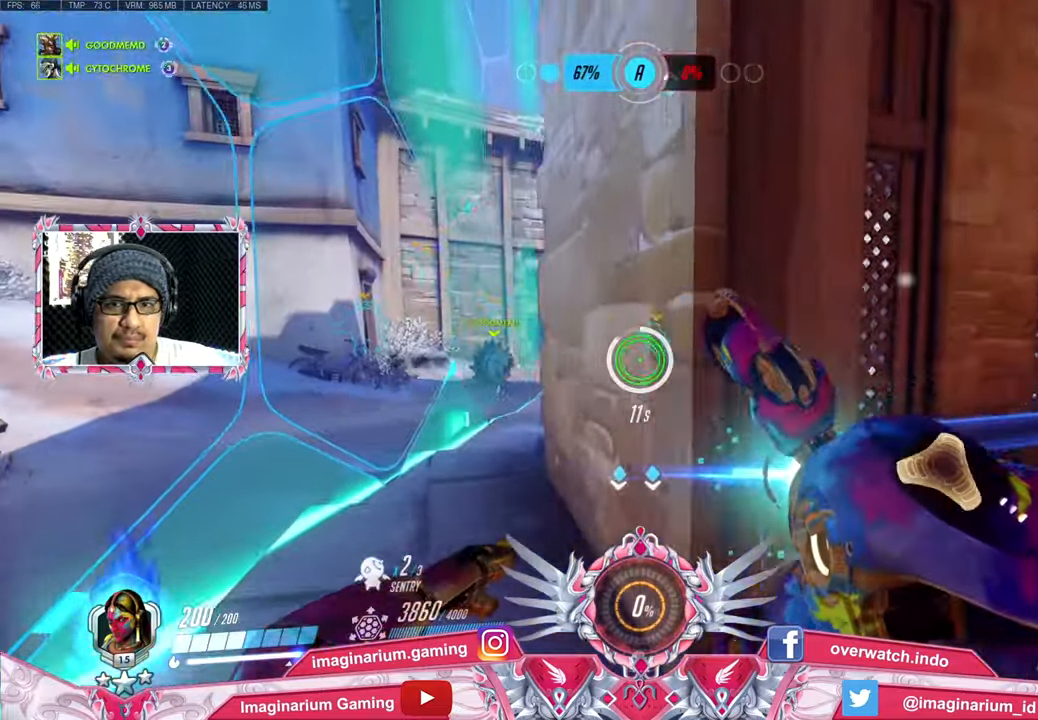
{"keys": ["w"], "mouse": ["right"], "events": [[334, "a", "up"]]}
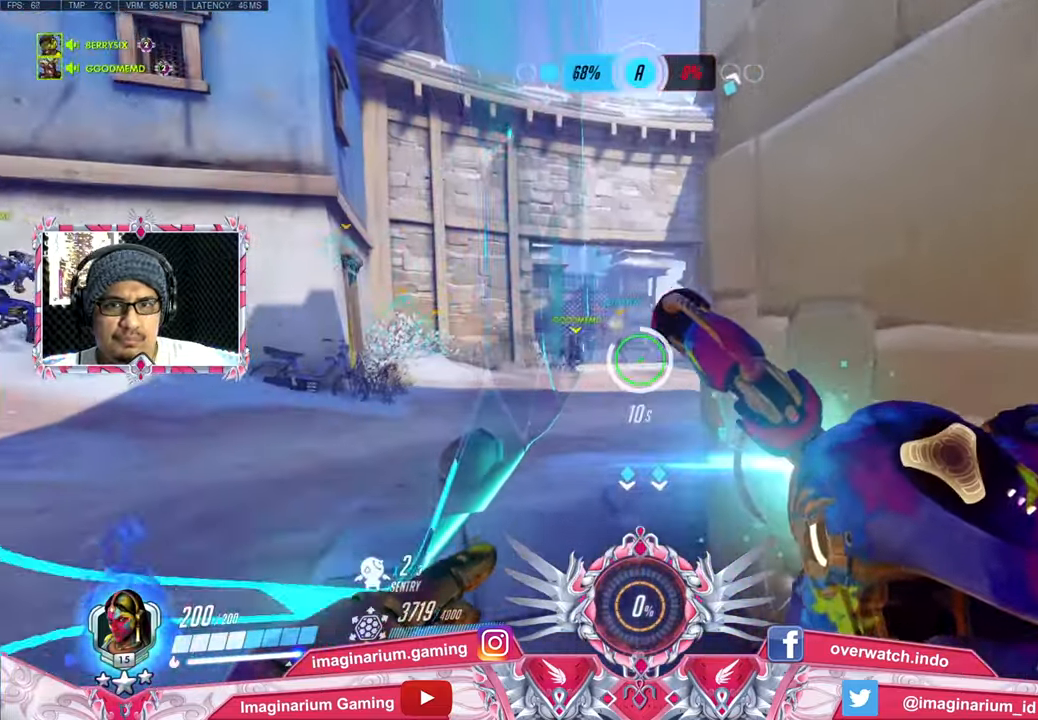
{"keys": ["a", "w"], "mouse": ["right"], "events": [[66, "a", "down"], [217, "a", "up"], [300, "a", "down"]]}
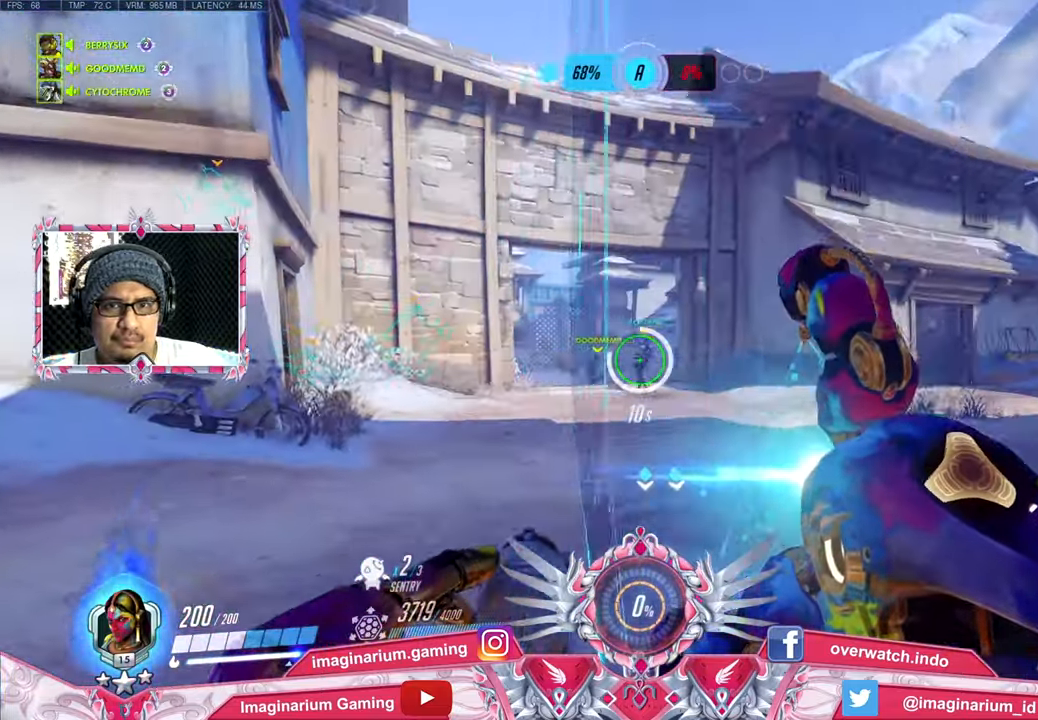
{"keys": [], "mouse": [], "events": [[84, "a", "up"], [317, "w", "up"], [467, "mouse_right", "up"]]}
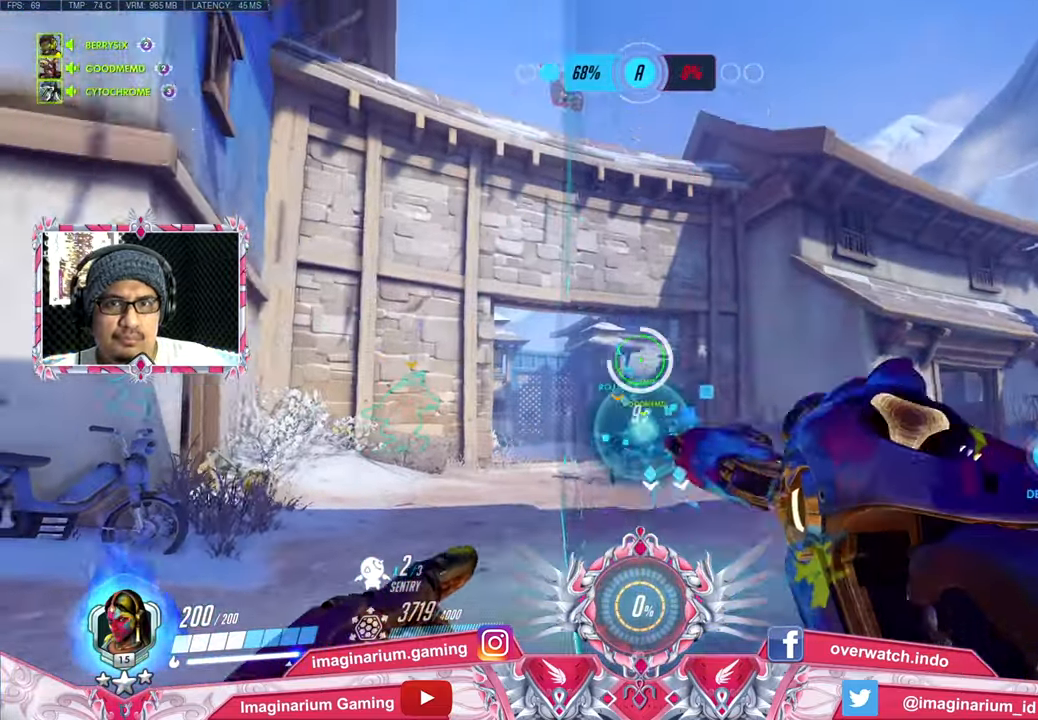
{"keys": ["w"], "mouse": ["left"], "events": [[100, "w", "down"], [150, "mouse_left", "down"]]}
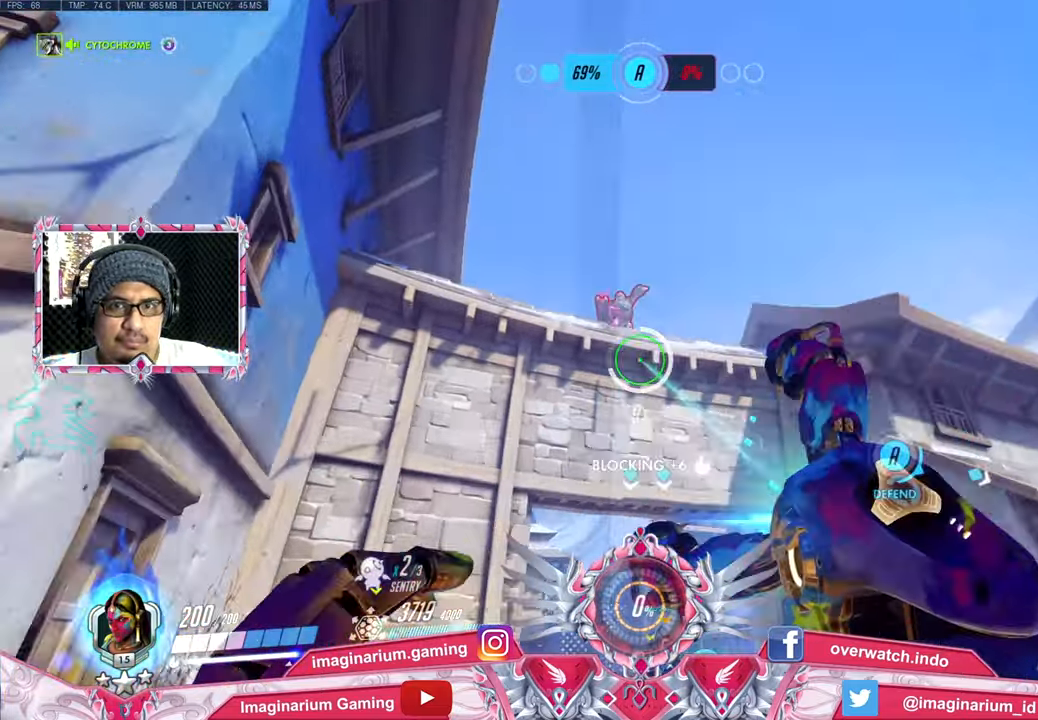
{"keys": ["w"], "mouse": ["left"], "events": []}
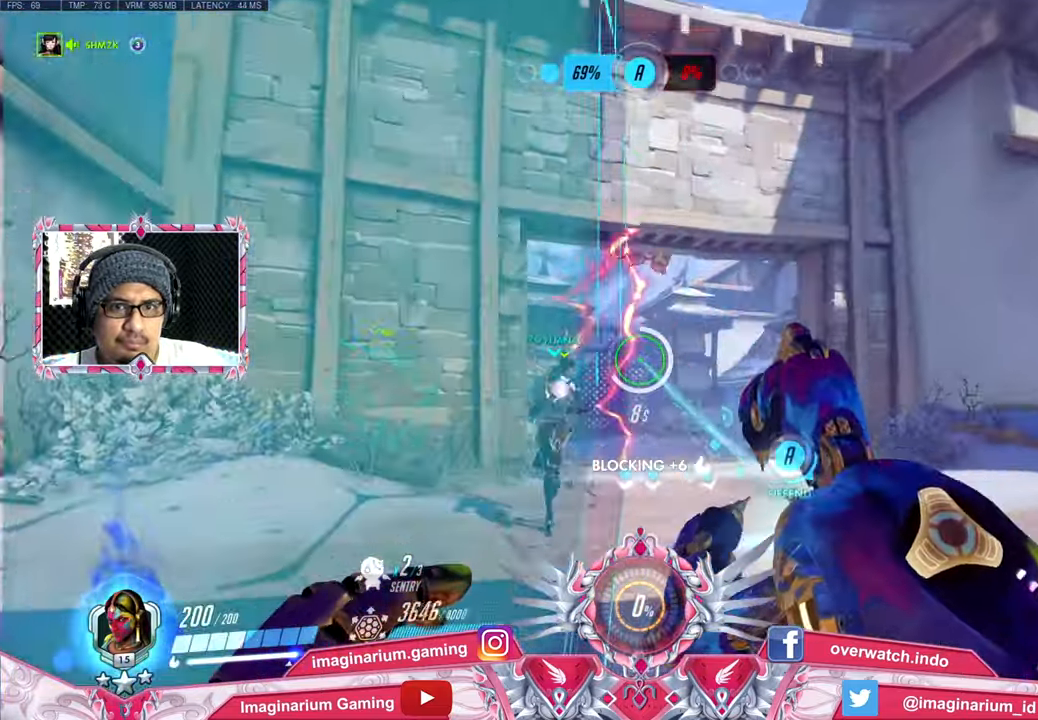
{"keys": ["w"], "mouse": ["left"], "events": []}
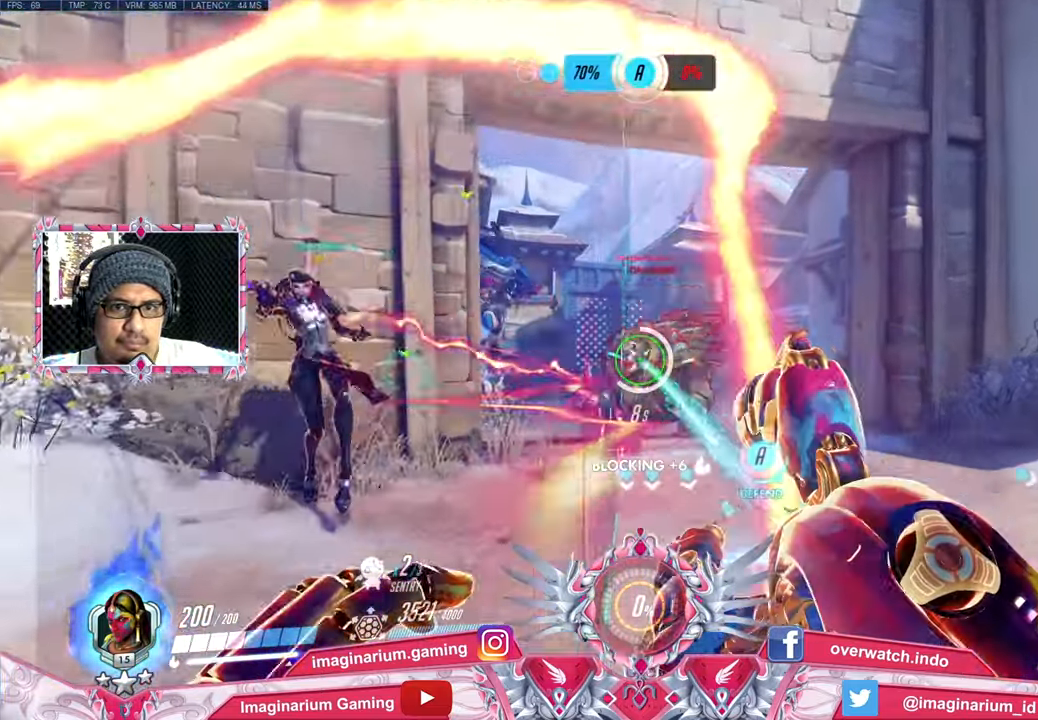
{"keys": ["s"], "mouse": ["left"], "events": [[250, "a", "down"], [284, "w", "up"], [384, "s", "down"], [484, "a", "up"]]}
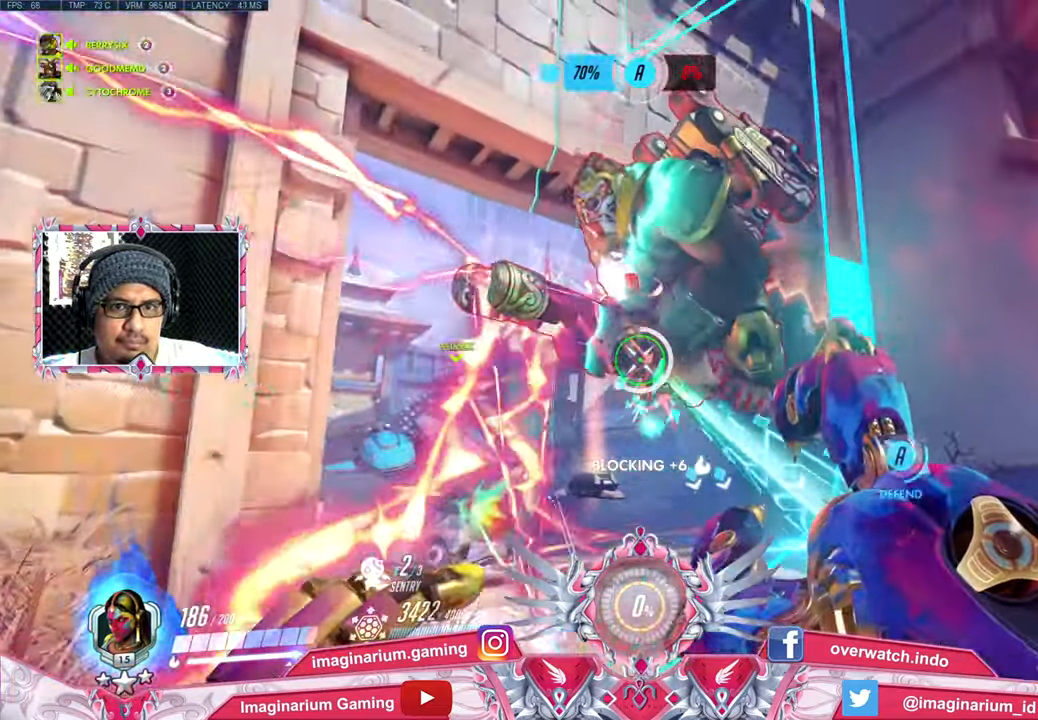
{"keys": ["d", "s"], "mouse": ["left"], "events": [[350, "d", "down"]]}
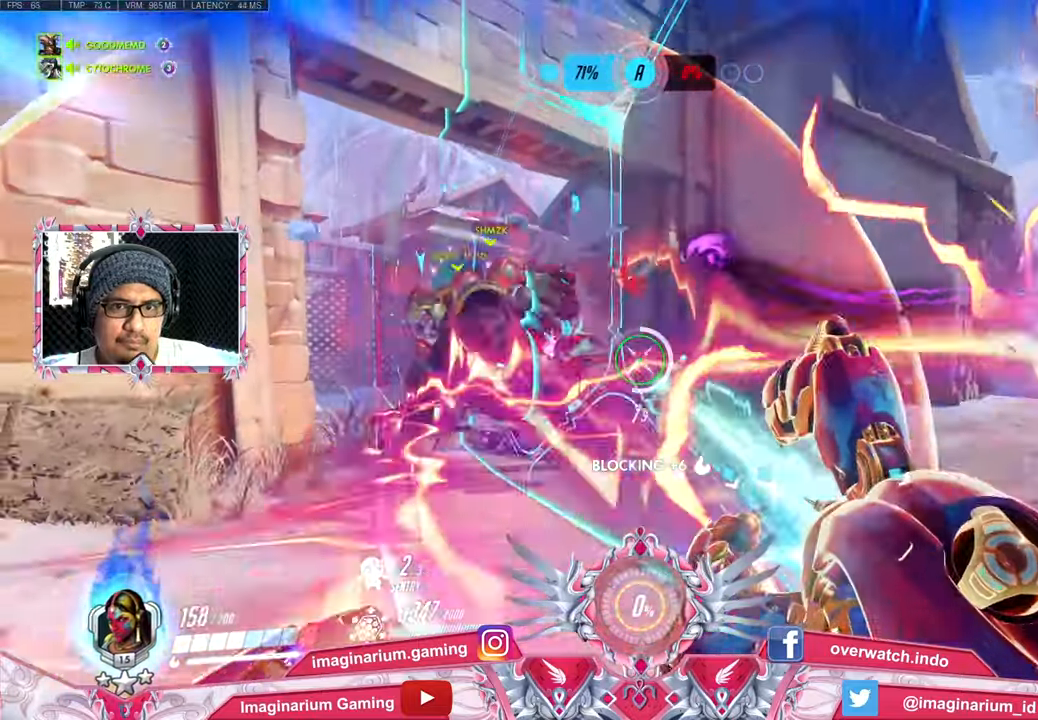
{"keys": ["s"], "mouse": ["left"], "events": [[317, "d", "up"]]}
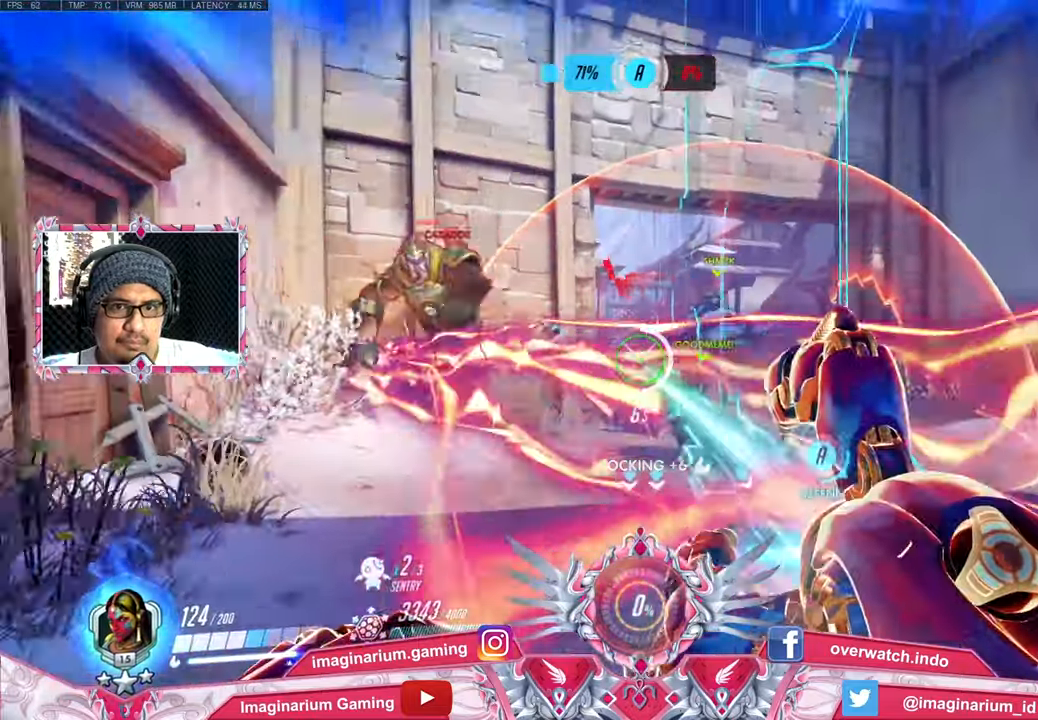
{"keys": ["d"], "mouse": ["left"], "events": [[217, "d", "down"], [317, "s", "up"]]}
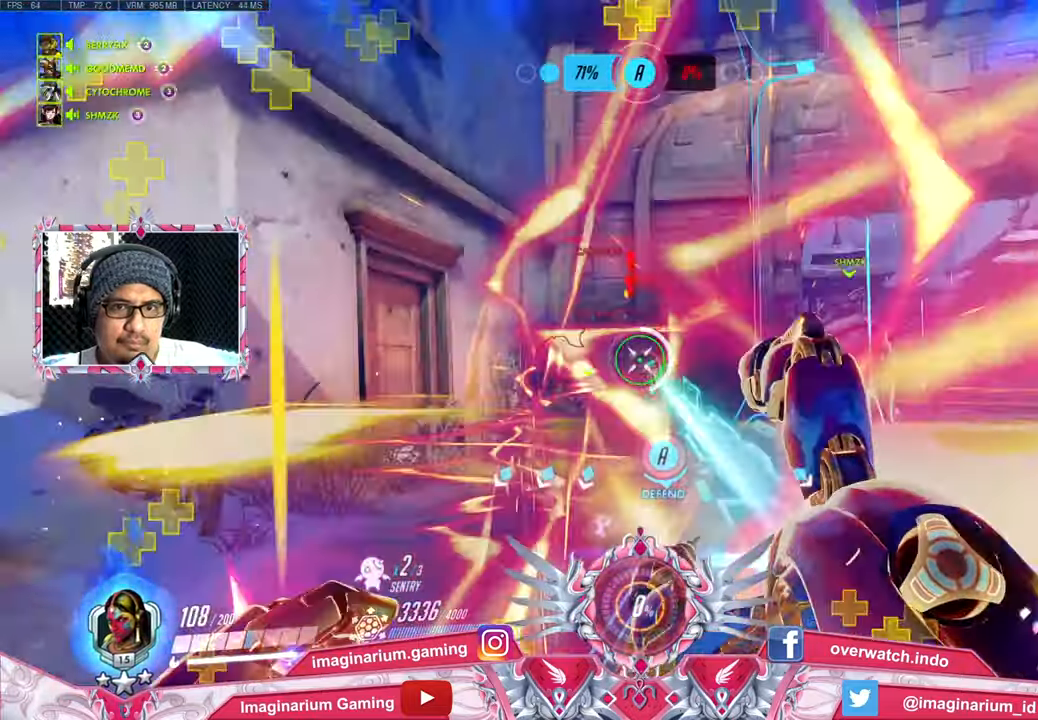
{"keys": ["a", "s"], "mouse": ["left"], "events": [[284, "s", "down"], [401, "a", "down"], [401, "d", "up"]]}
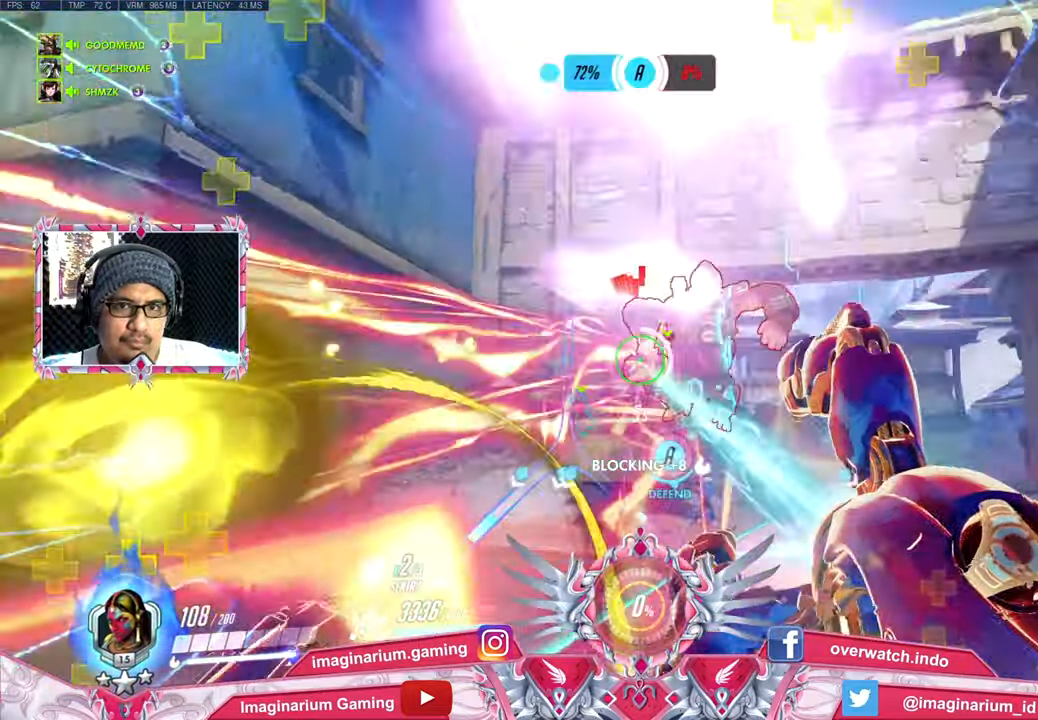
{"keys": ["a"], "mouse": ["left"], "events": [[133, "s", "up"], [267, "w", "down"], [484, "w", "up"]]}
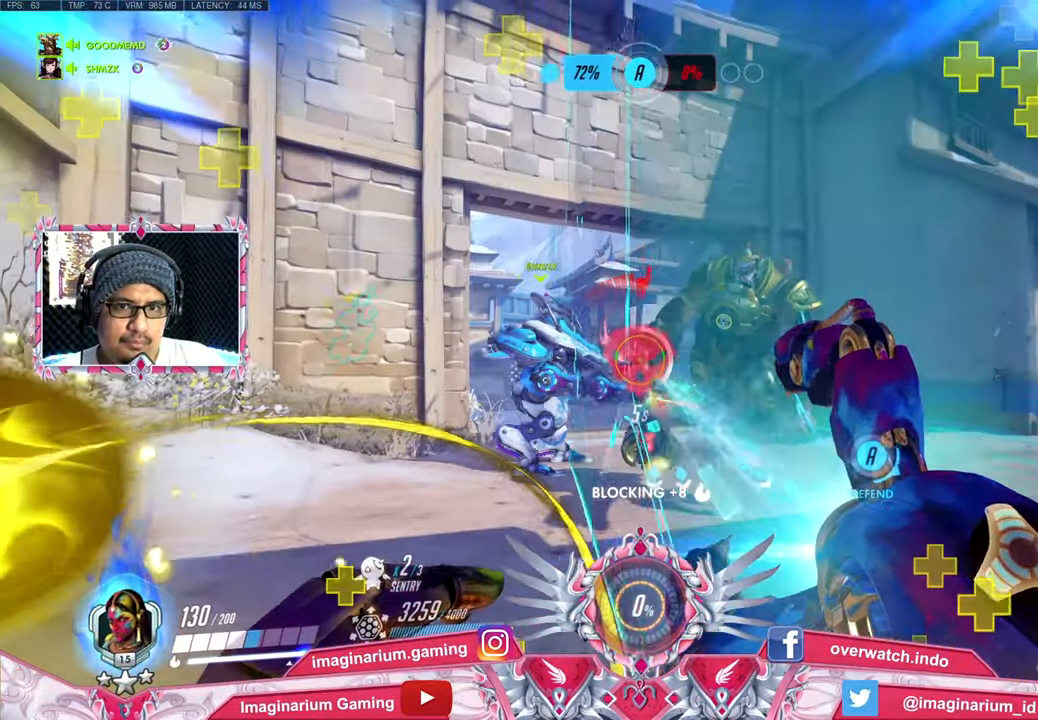
{"keys": ["a"], "mouse": ["left"], "events": [[201, "w", "down"], [251, "a", "up"], [334, "a", "down"], [484, "w", "up"]]}
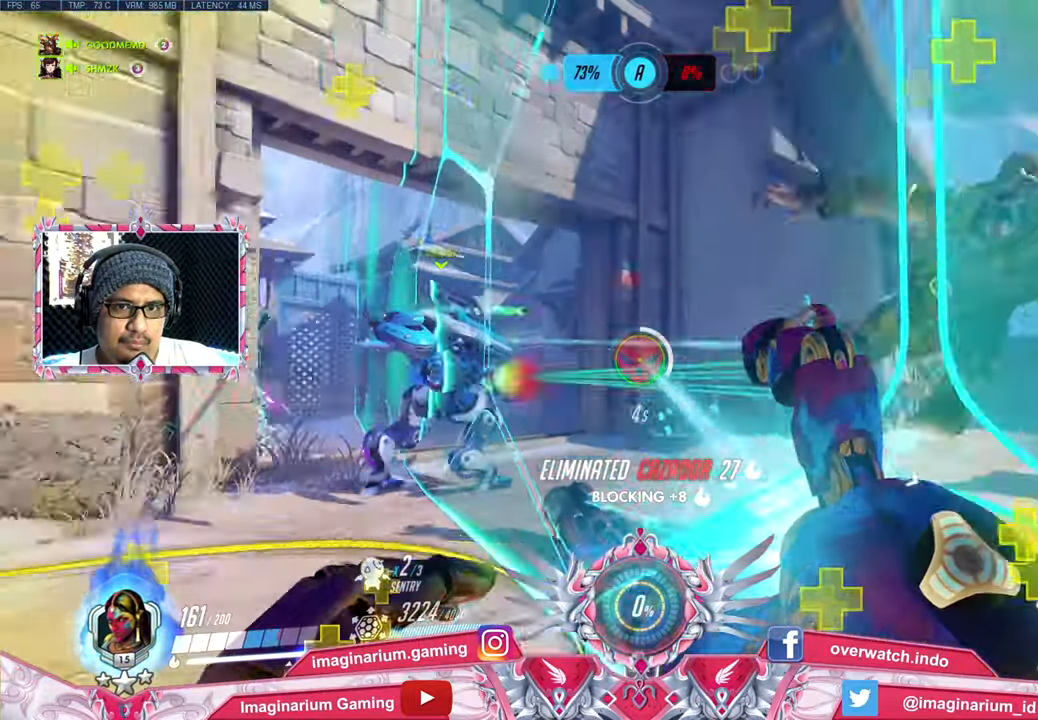
{"keys": ["w"], "mouse": ["left"], "events": [[33, "d", "down"], [67, "a", "up"], [217, "w", "down"], [350, "d", "up"]]}
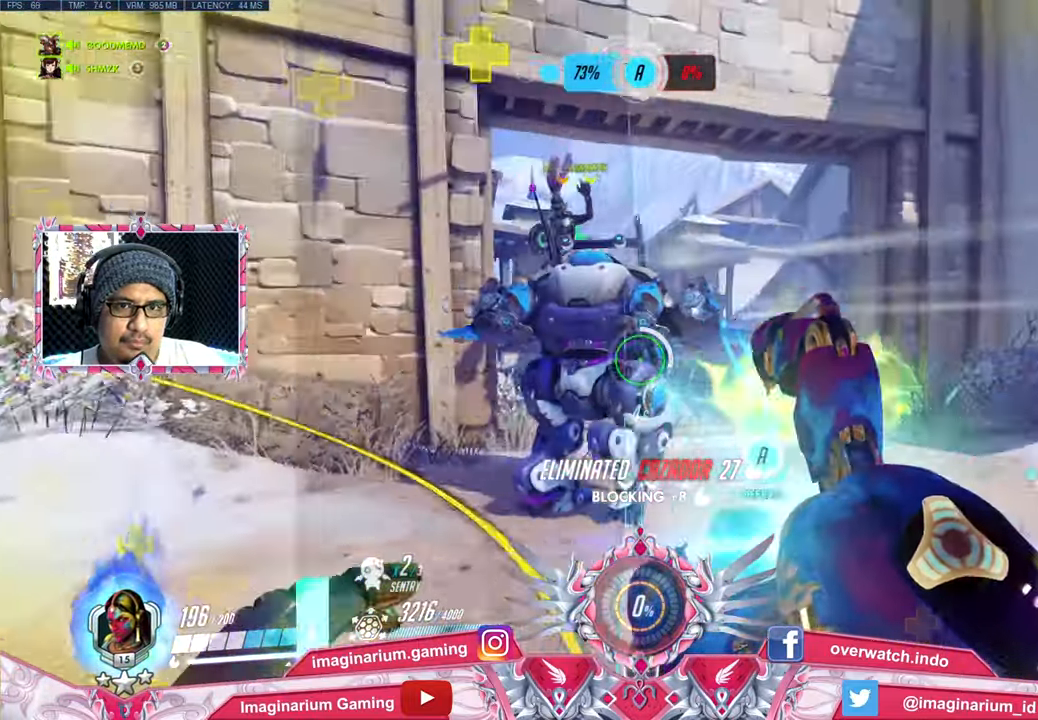
{"keys": ["w"], "mouse": ["left"], "events": []}
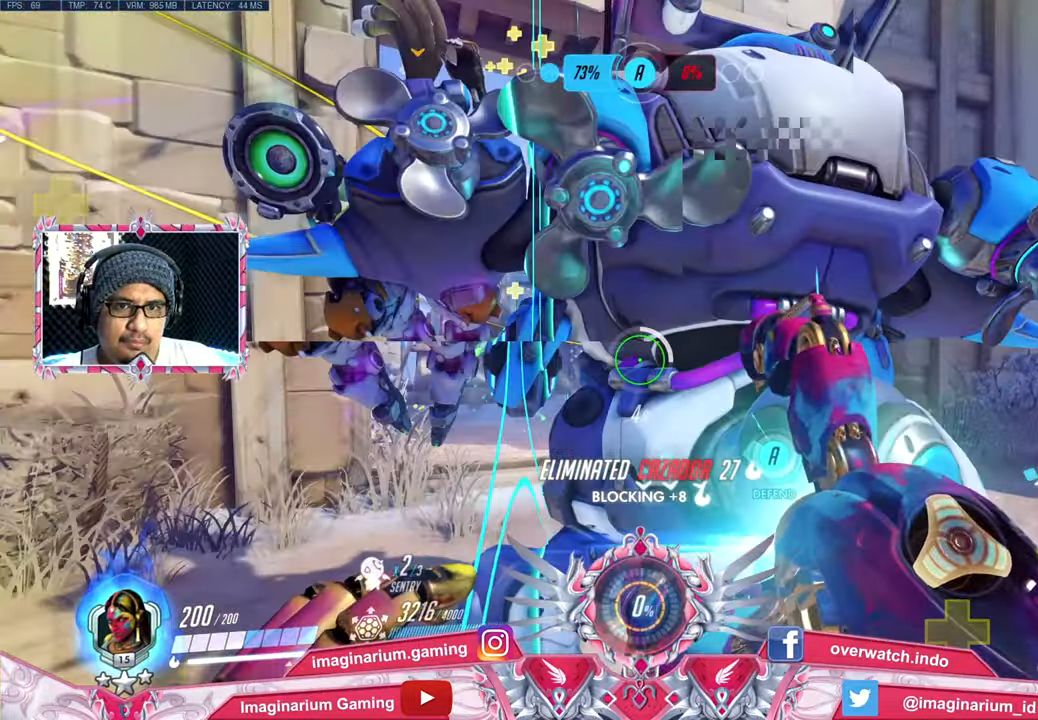
{"keys": ["w"], "mouse": ["left"], "events": []}
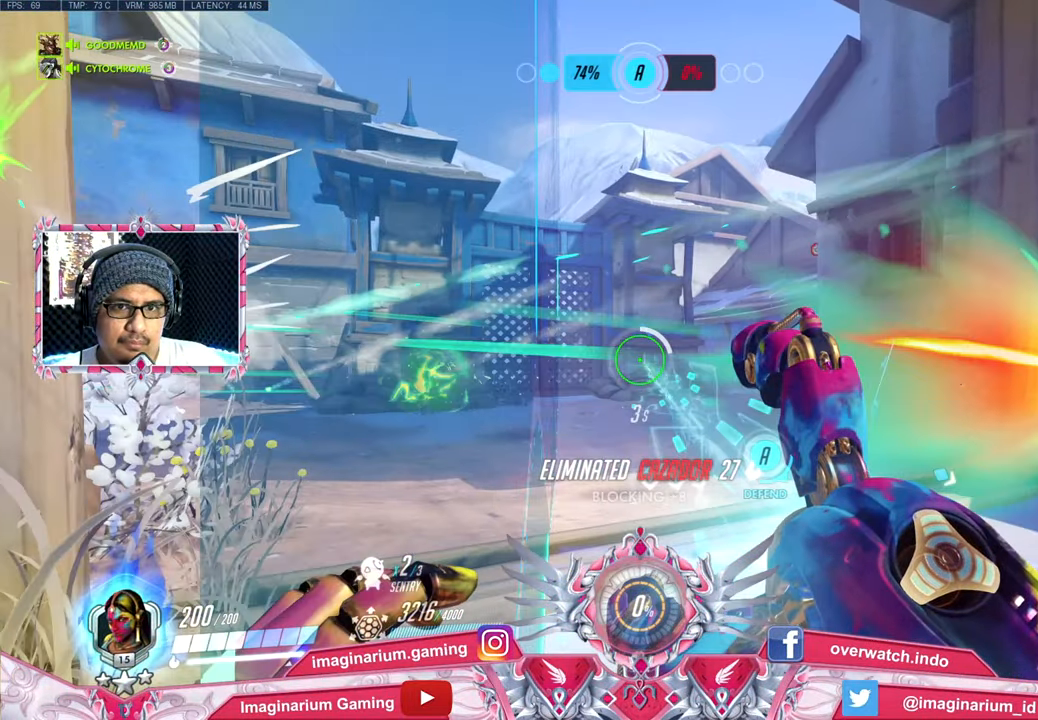
{"keys": ["a", "w"], "mouse": ["left"], "events": [[334, "a", "down"]]}
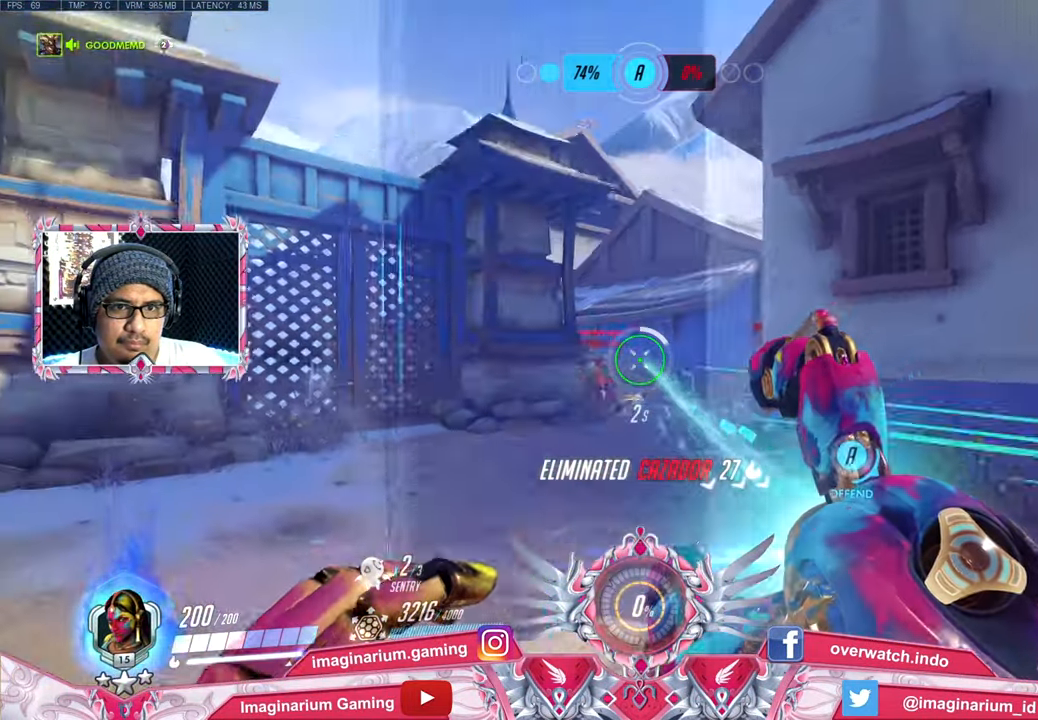
{"keys": ["a", "w"], "mouse": ["left"], "events": [[133, "a", "up"], [316, "a", "down"]]}
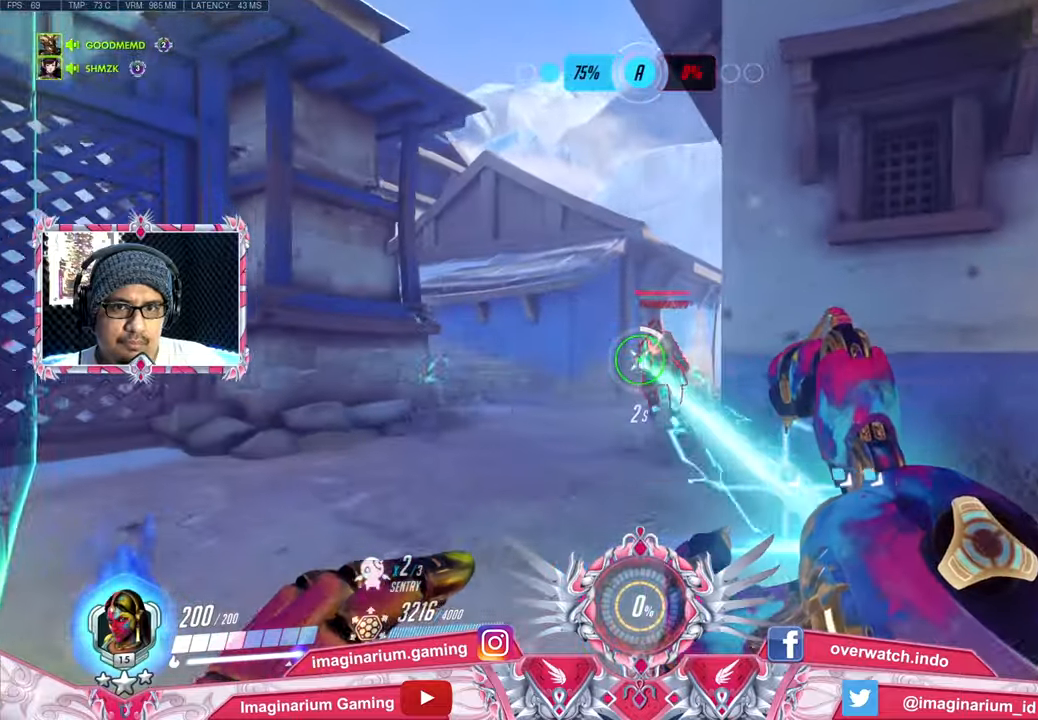
{"keys": ["s"], "mouse": ["left"], "events": [[383, "w", "up"], [484, "a", "up"], [484, "s", "down"]]}
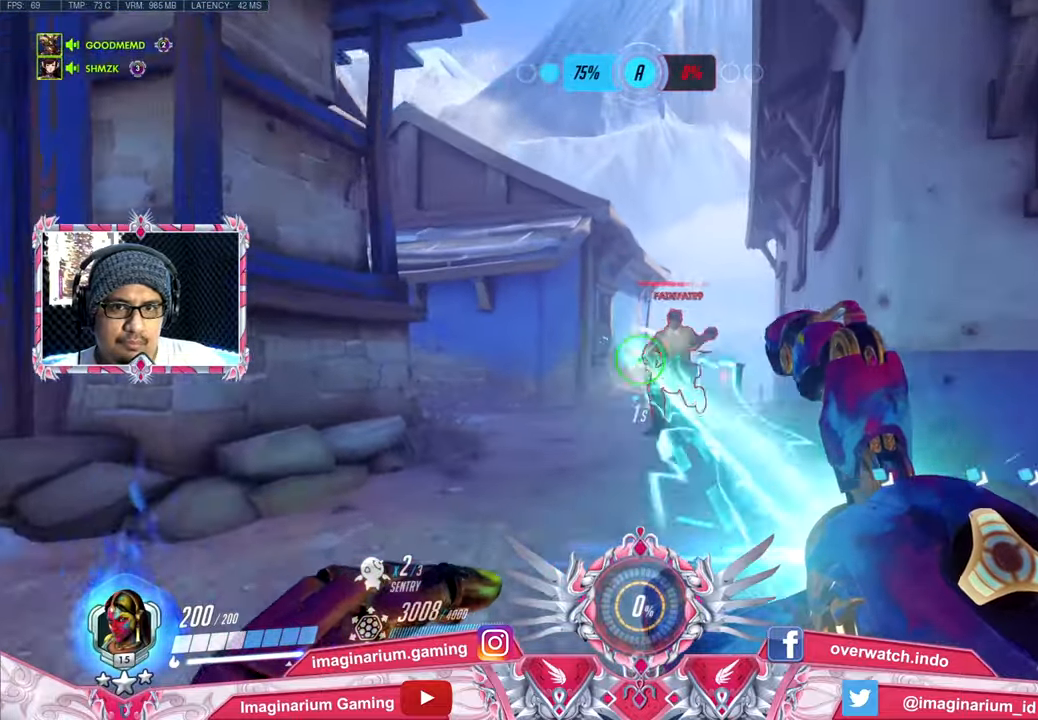
{"keys": ["d"], "mouse": ["left"], "events": [[351, "d", "down"], [451, "s", "up"]]}
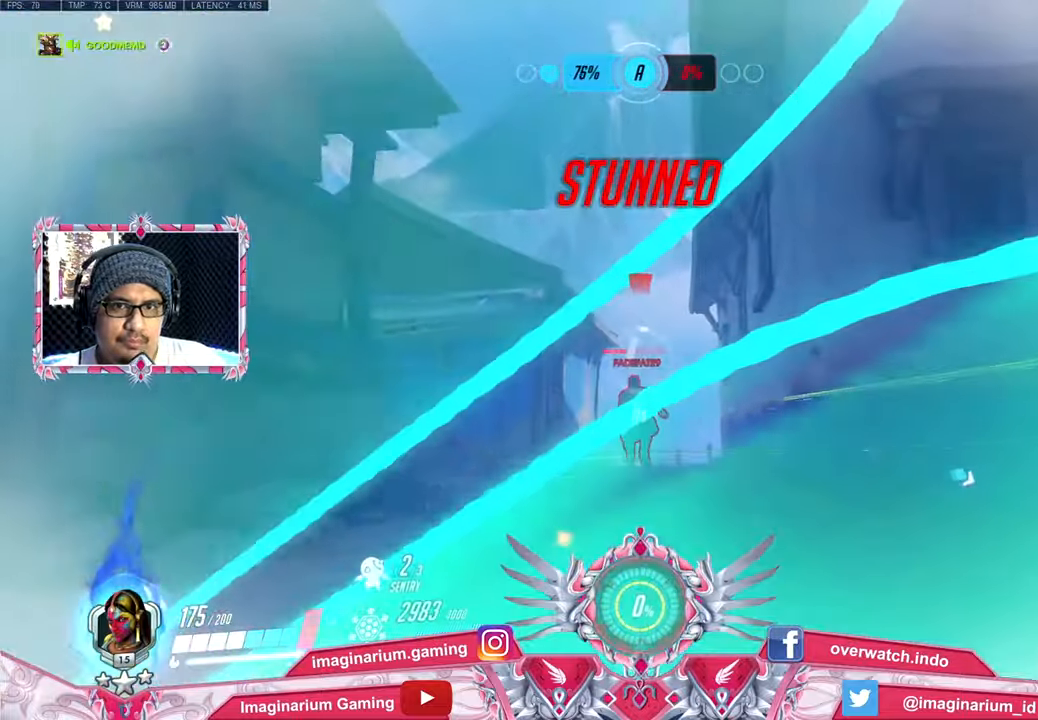
{"keys": ["d", "s"], "mouse": ["left"], "events": [[33, "w", "down"], [83, "a", "down"], [83, "d", "up"], [183, "w", "up"], [233, "s", "down"], [317, "a", "up"], [467, "d", "down"]]}
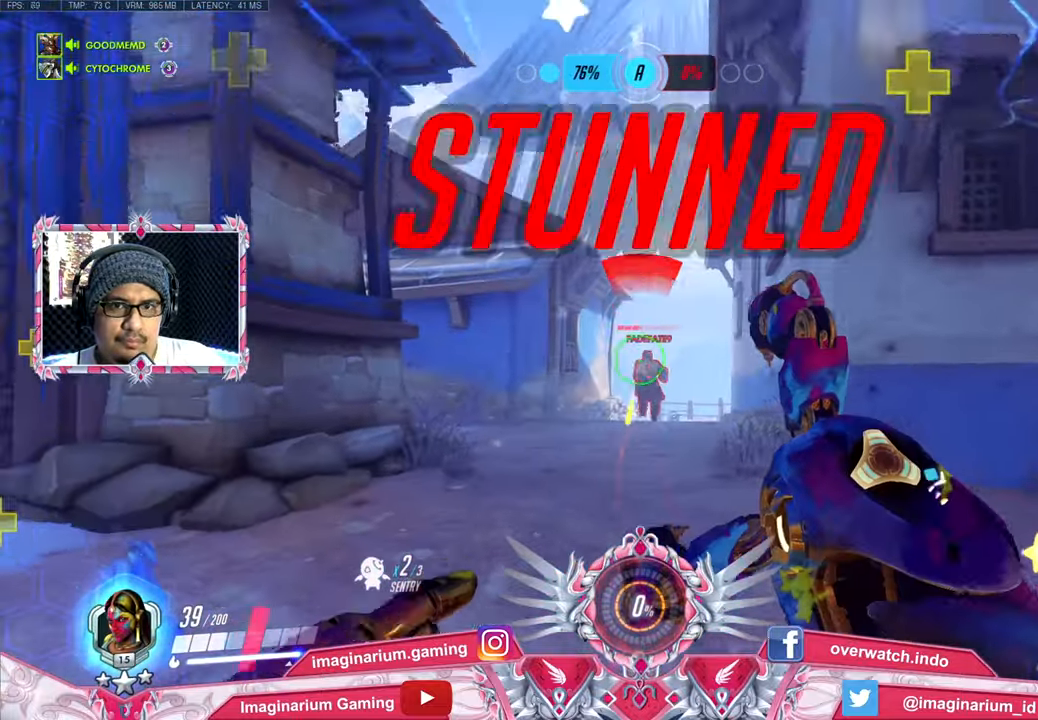
{"keys": ["d"], "mouse": ["left"], "events": [[17, "s", "up"], [50, "s", "down"], [267, "s", "up"]]}